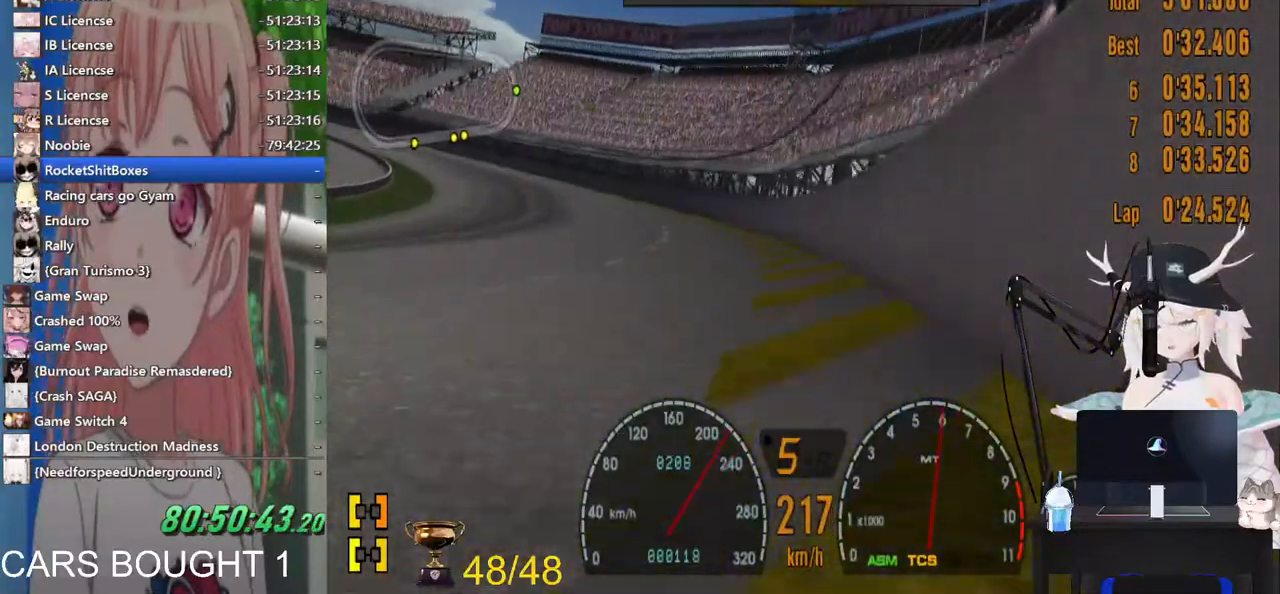
Gameplay with a controller (PlayStation layout); each line is a JSON object with the inputs held at the frame after it. "events" lists button and stick changes between this image and that frame as [ms after this image, input, new state], when the widget could be followed in between. Not read: R2.
{"buttons": [], "left_stick": "left", "right_stick": "up-right", "events": []}
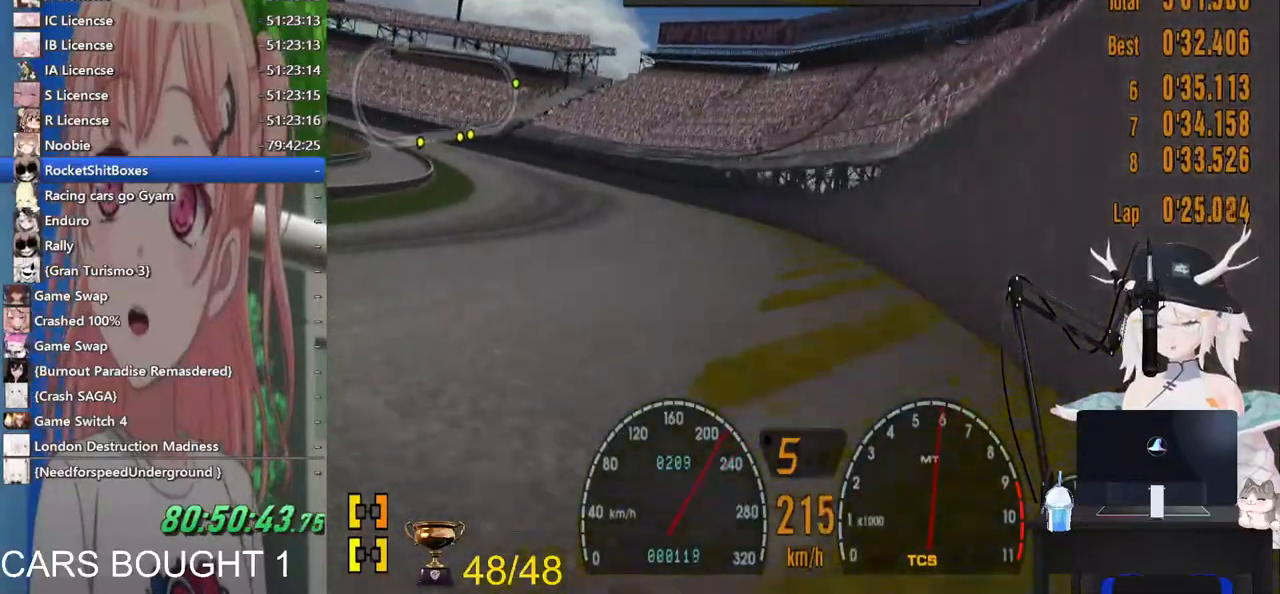
{"buttons": [], "left_stick": "left", "right_stick": "up-right", "events": []}
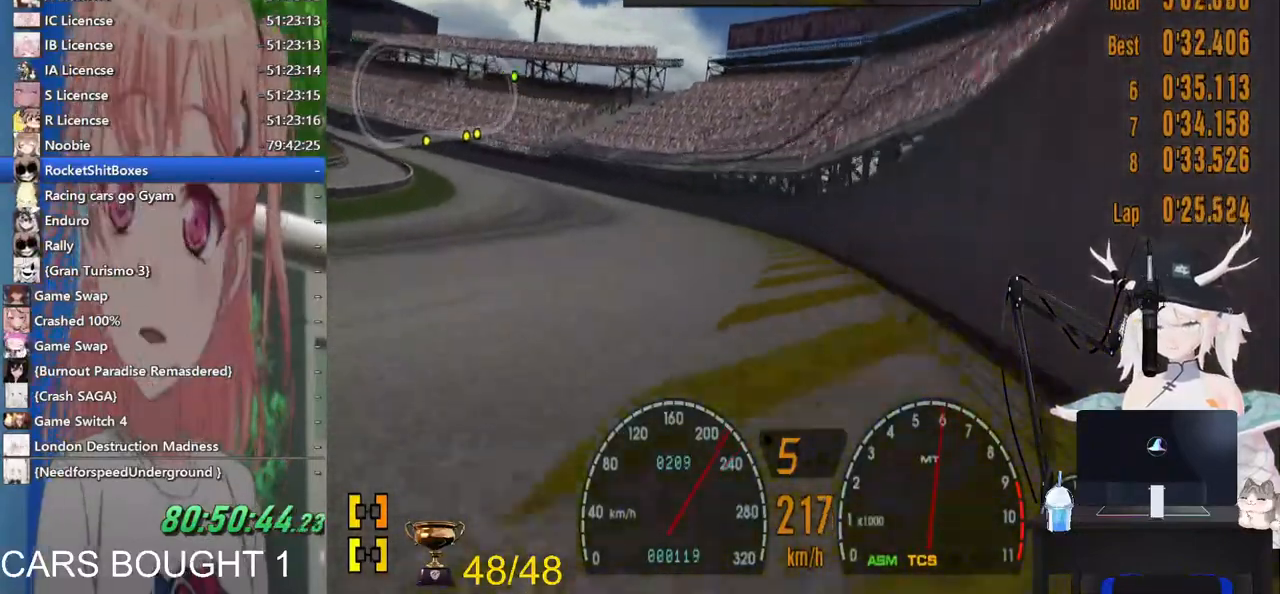
{"buttons": [], "left_stick": "left", "right_stick": "up-right", "events": [[200, "R1", "down"], [367, "R1", "up"]]}
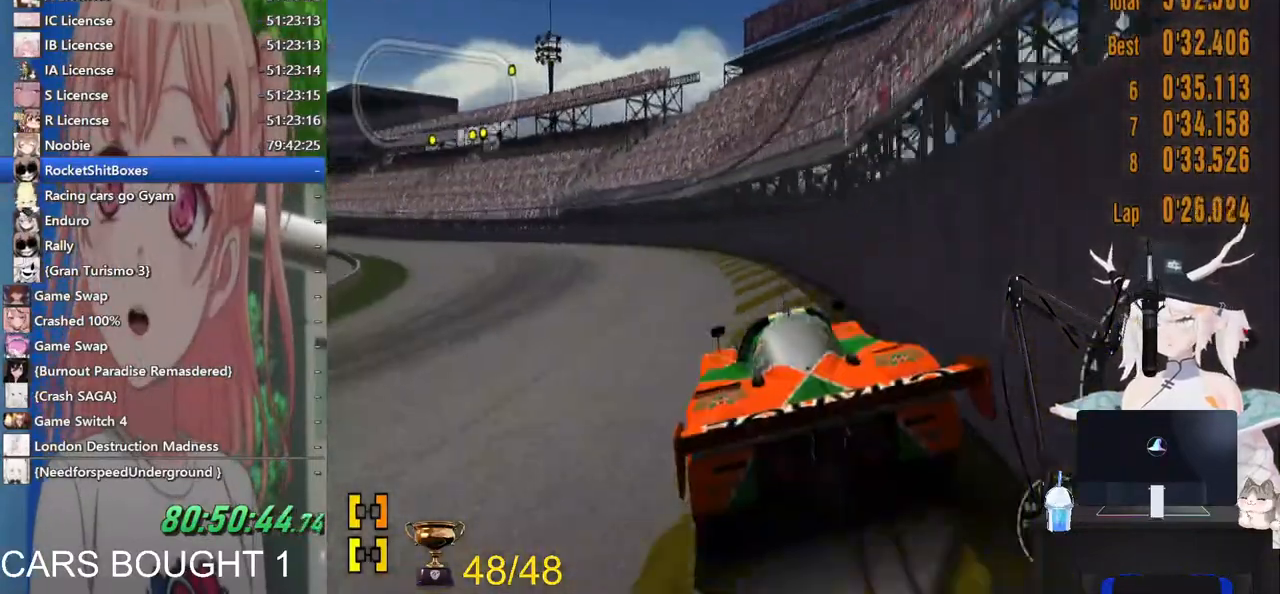
{"buttons": [], "left_stick": "left", "right_stick": "up-right", "events": []}
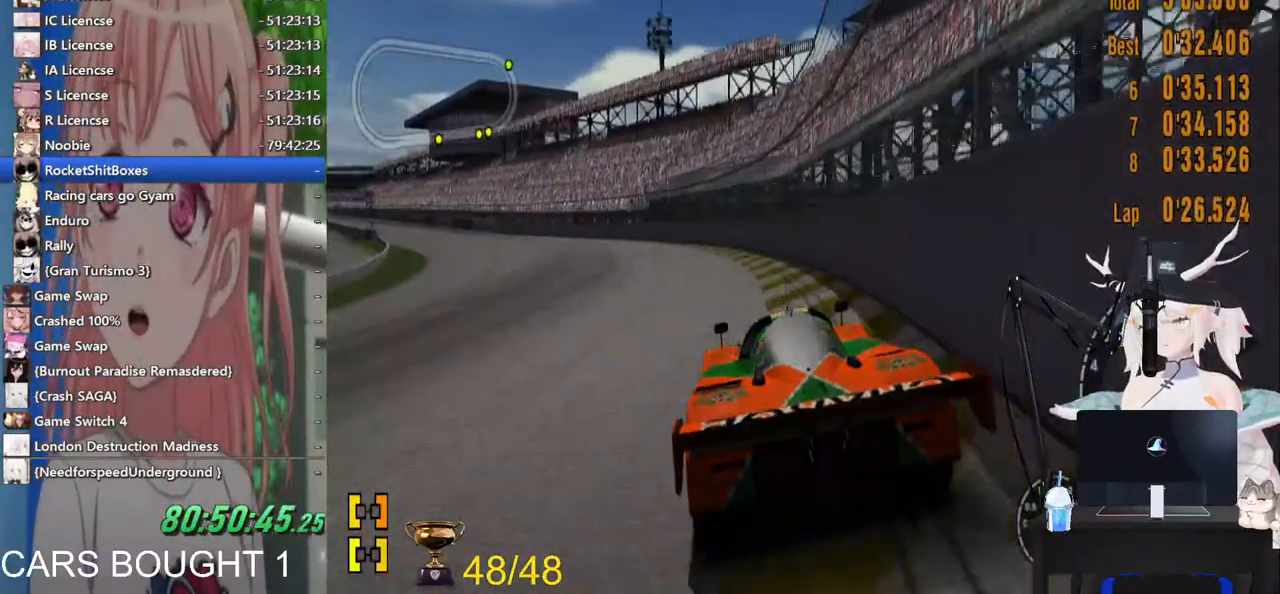
{"buttons": [], "left_stick": "left", "right_stick": "up-right", "events": []}
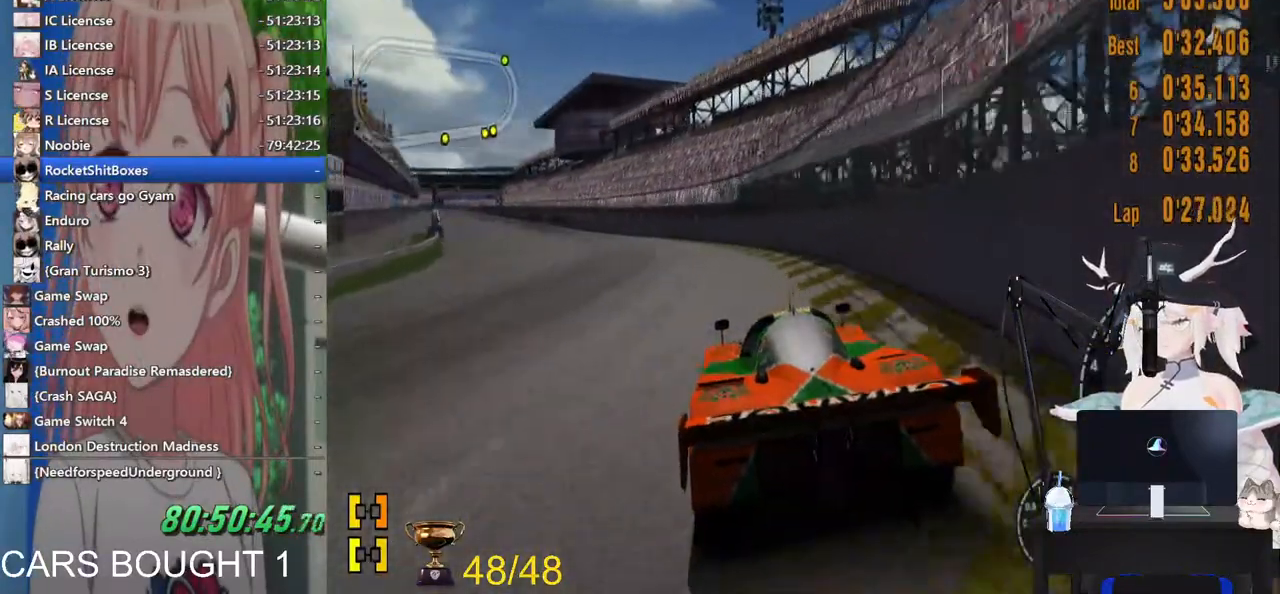
{"buttons": [], "left_stick": "left", "right_stick": "up-right", "events": []}
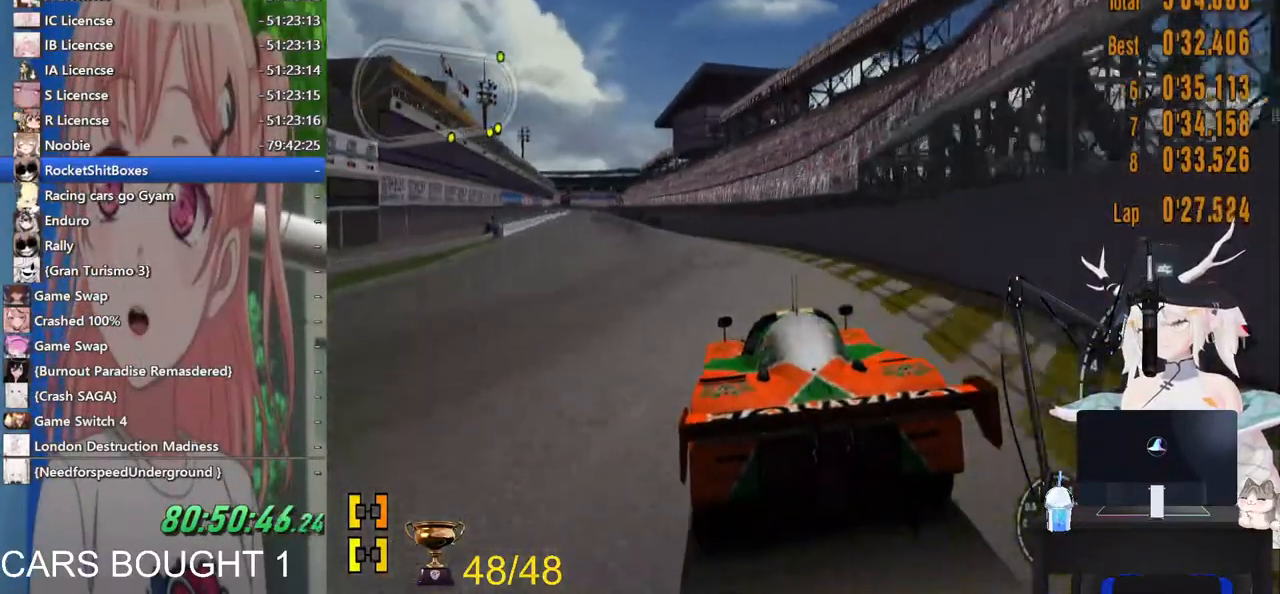
{"buttons": [], "left_stick": "center", "right_stick": "up", "events": [[267, "left_stick", "center"], [267, "right_stick", "up"], [367, "left_stick", "left"], [483, "left_stick", "center"]]}
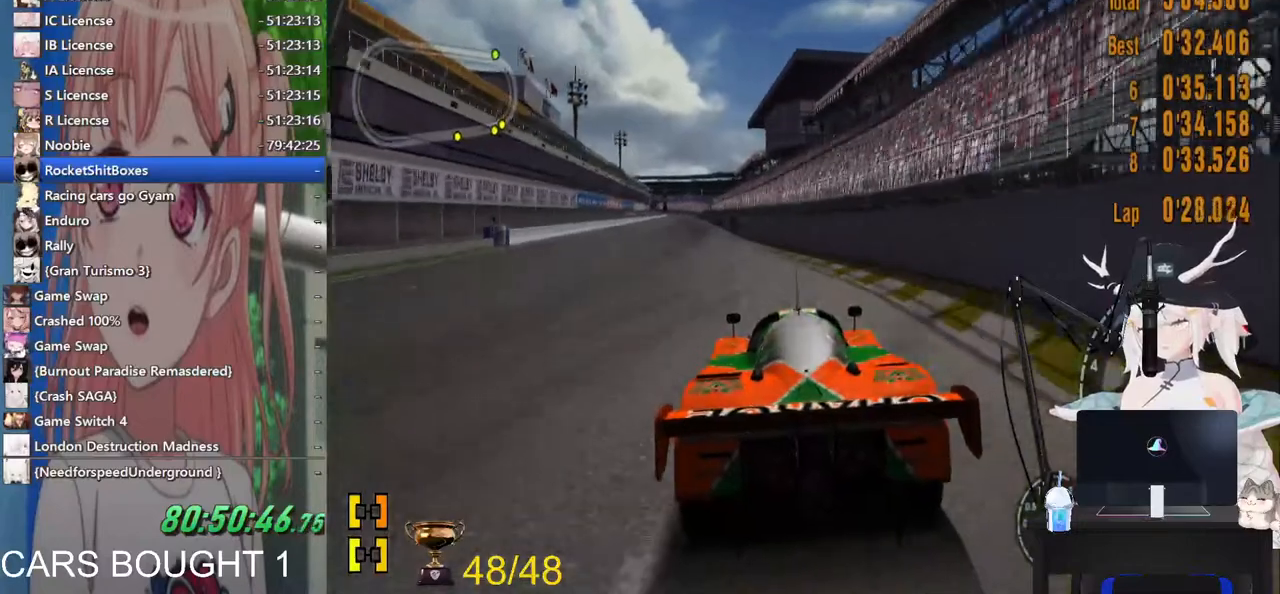
{"buttons": [], "left_stick": "left", "right_stick": "up", "events": [[500, "left_stick", "left"]]}
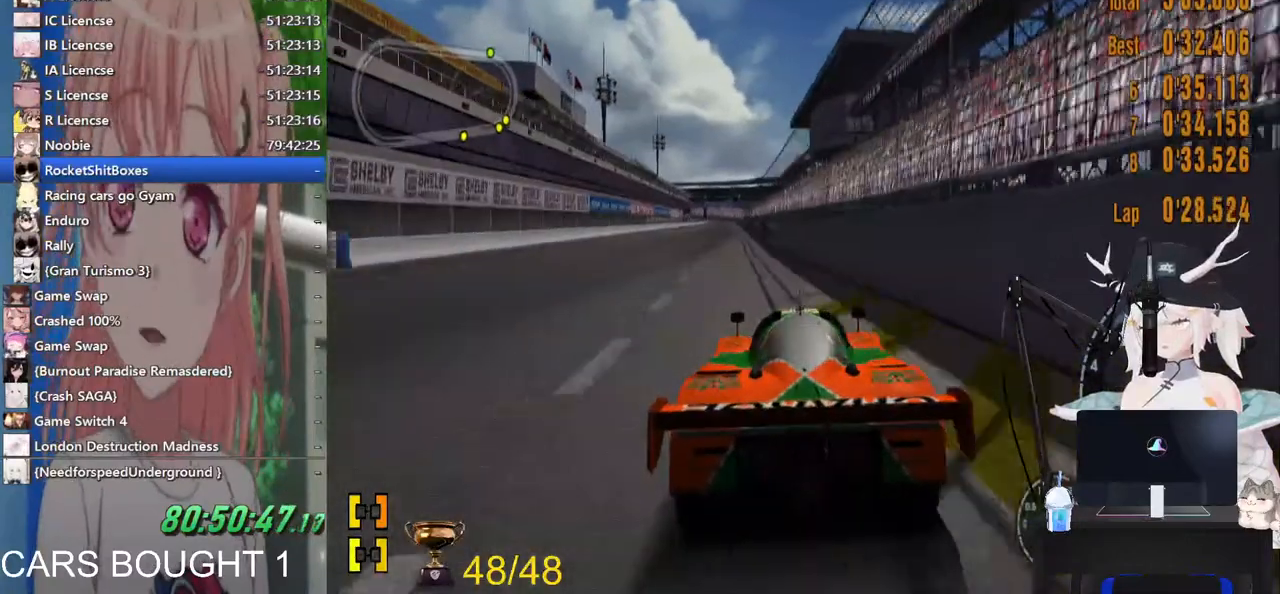
{"buttons": [], "left_stick": "center", "right_stick": "up", "events": [[300, "left_stick", "center"]]}
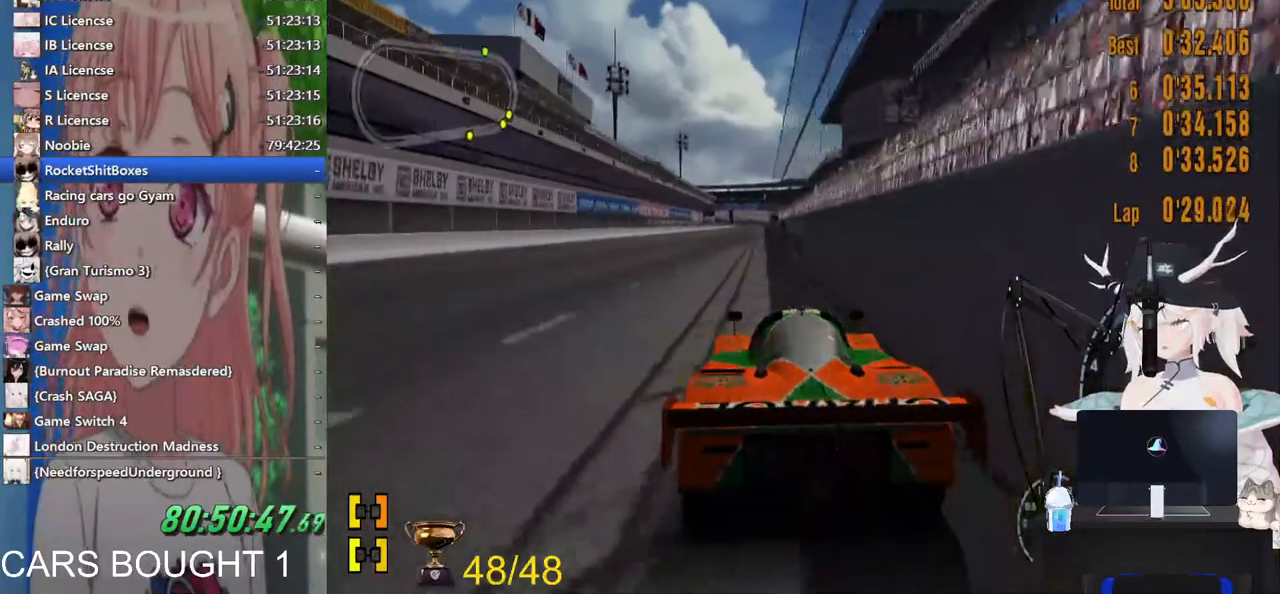
{"buttons": [], "left_stick": "center", "right_stick": "up", "events": []}
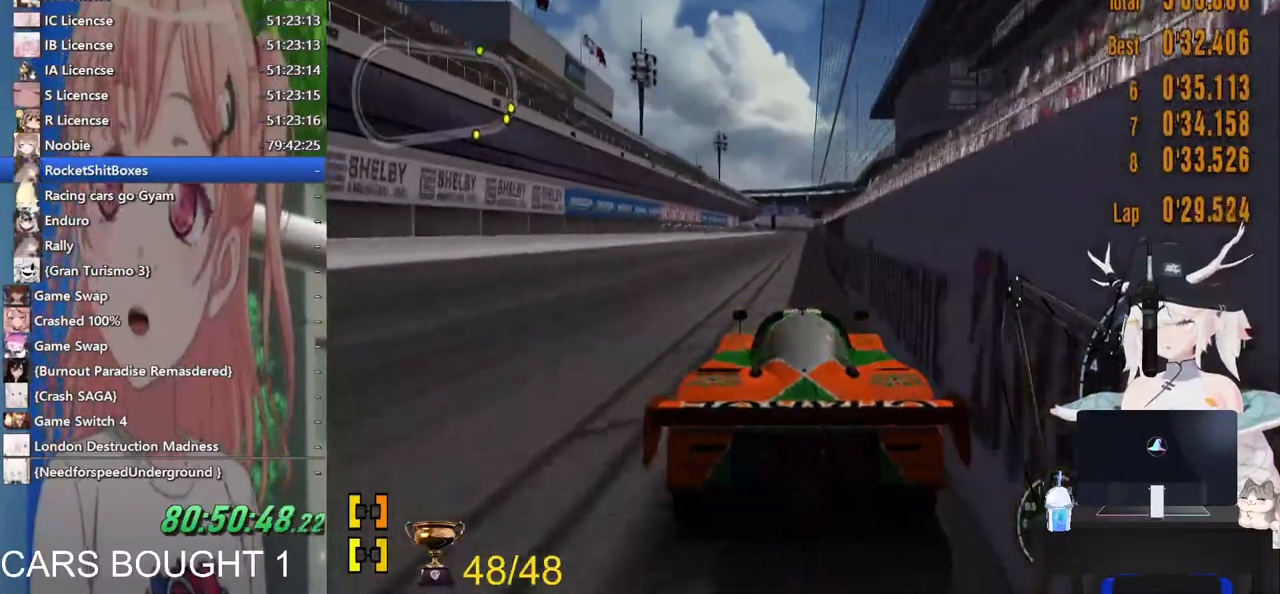
{"buttons": [], "left_stick": "center", "right_stick": "up", "events": []}
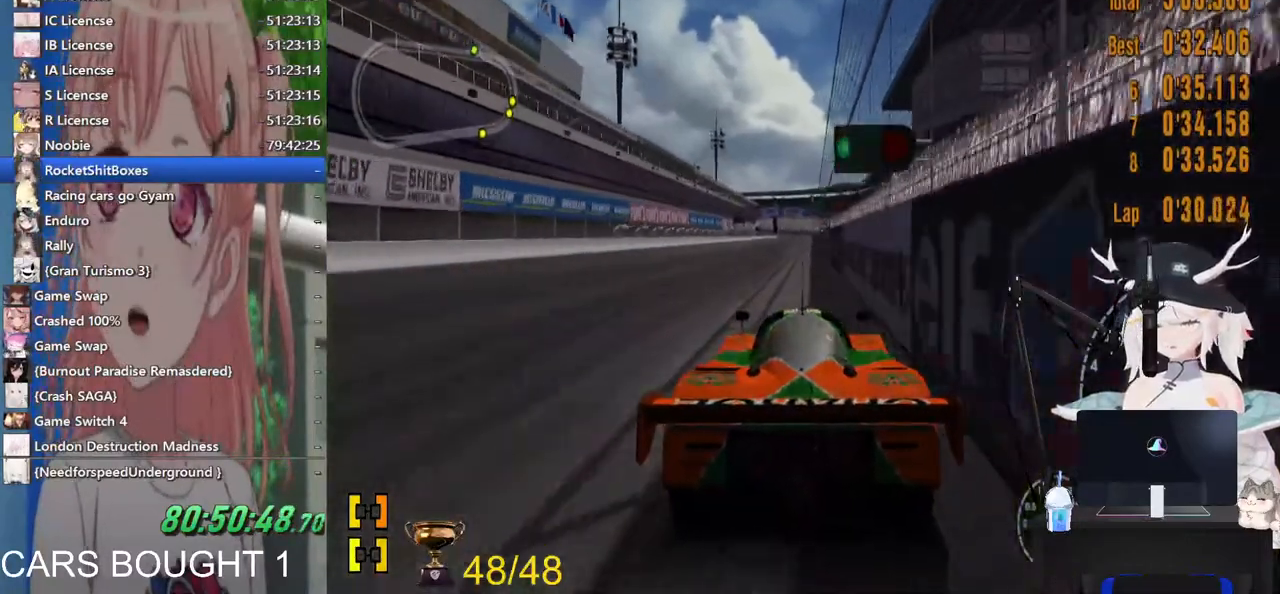
{"buttons": [], "left_stick": "center", "right_stick": "up", "events": []}
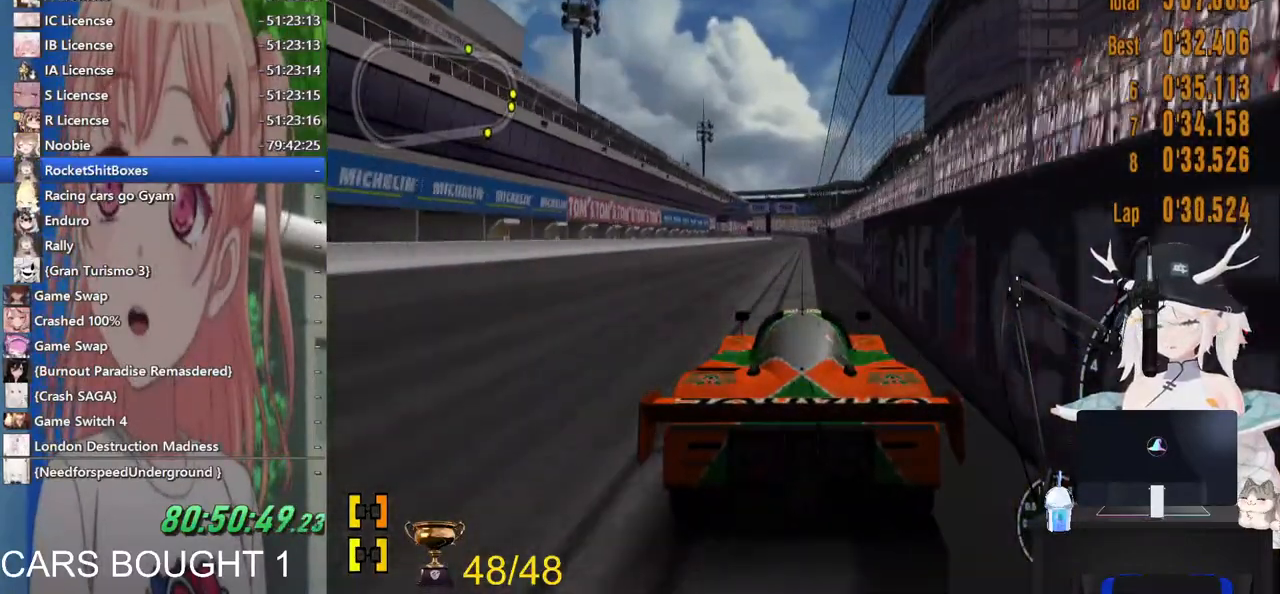
{"buttons": [], "left_stick": "center", "right_stick": "up", "events": []}
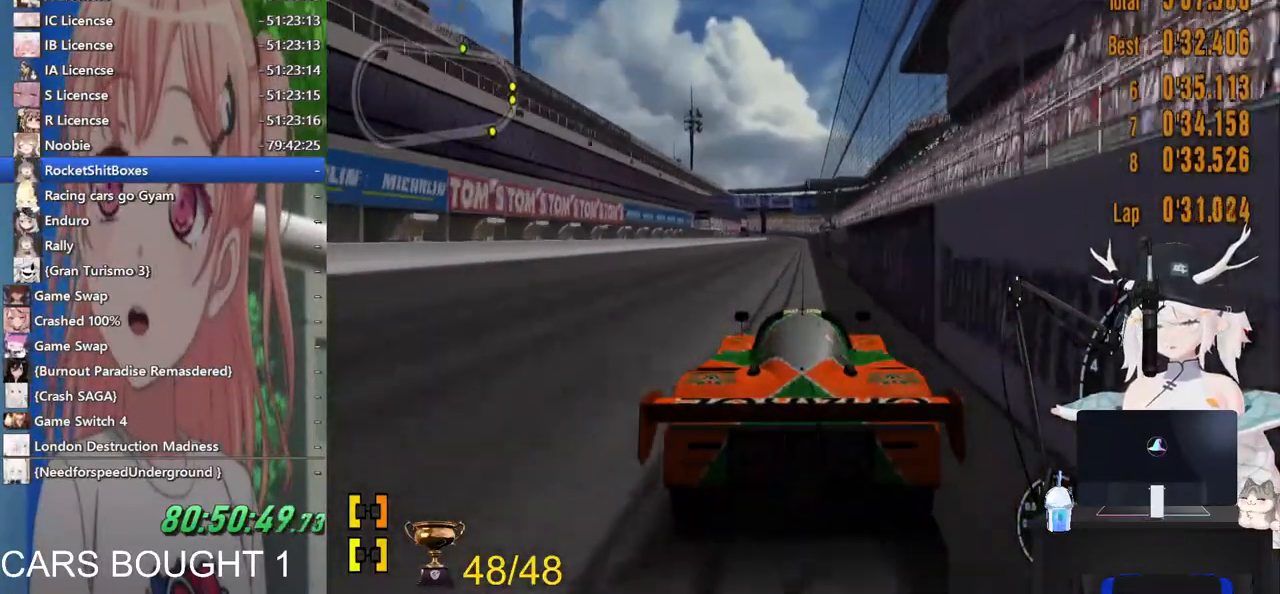
{"buttons": [], "left_stick": "center", "right_stick": "up", "events": []}
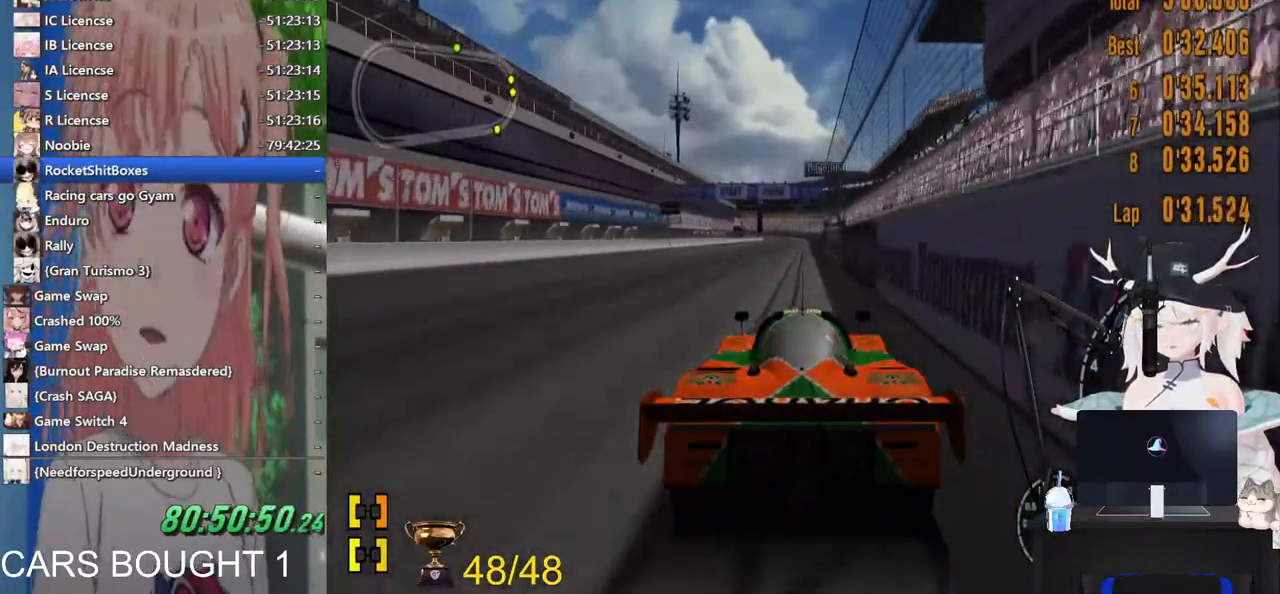
{"buttons": [], "left_stick": "center", "right_stick": "up", "events": []}
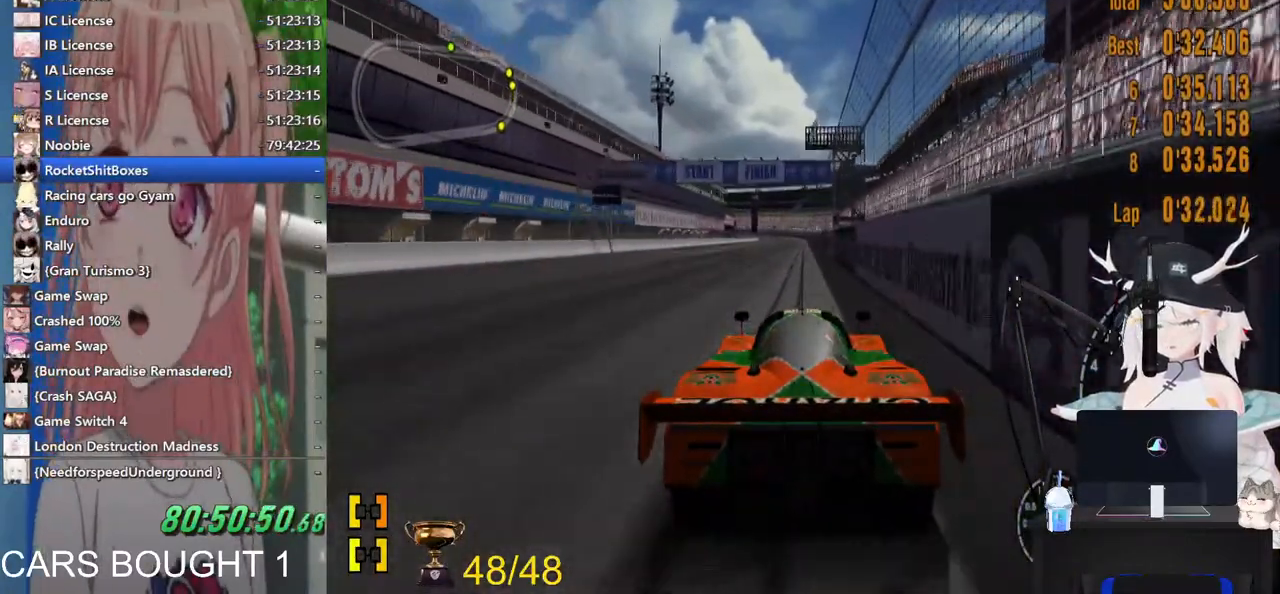
{"buttons": [], "left_stick": "center", "right_stick": "up", "events": []}
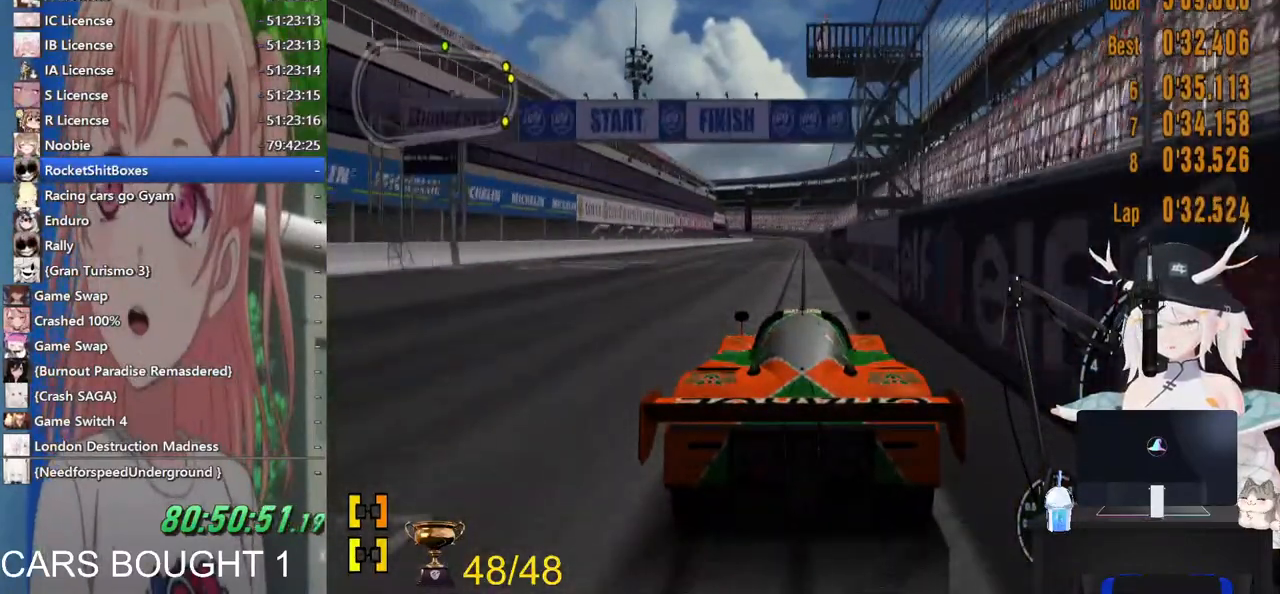
{"buttons": [], "left_stick": "center", "right_stick": "up", "events": []}
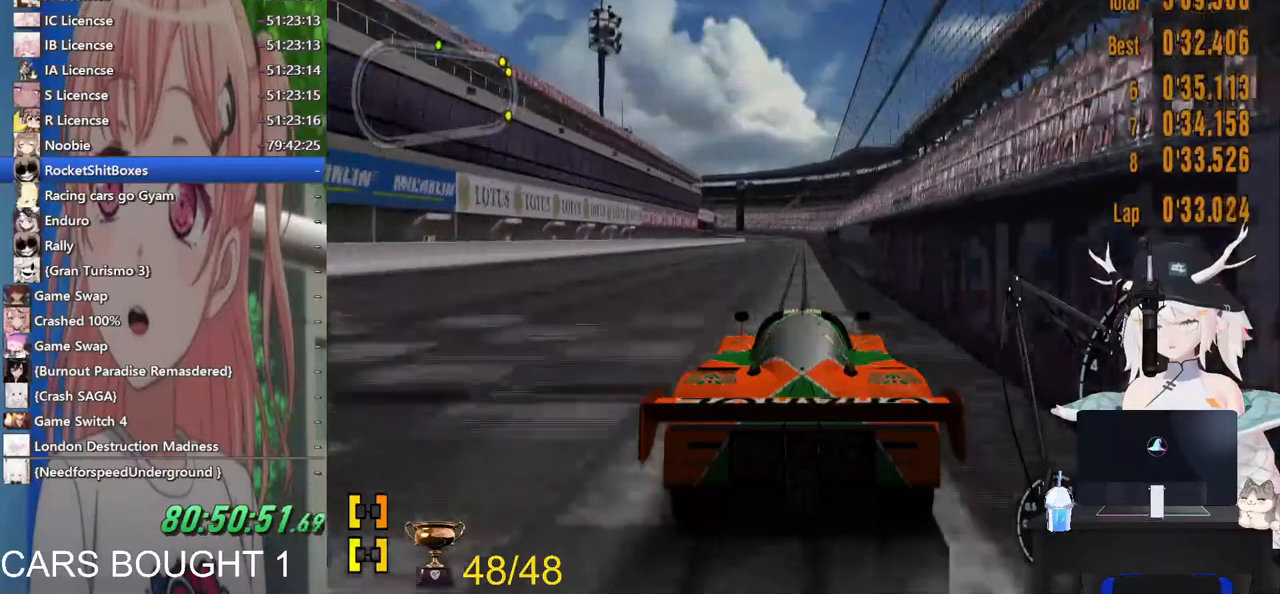
{"buttons": [], "left_stick": "center", "right_stick": "up", "events": []}
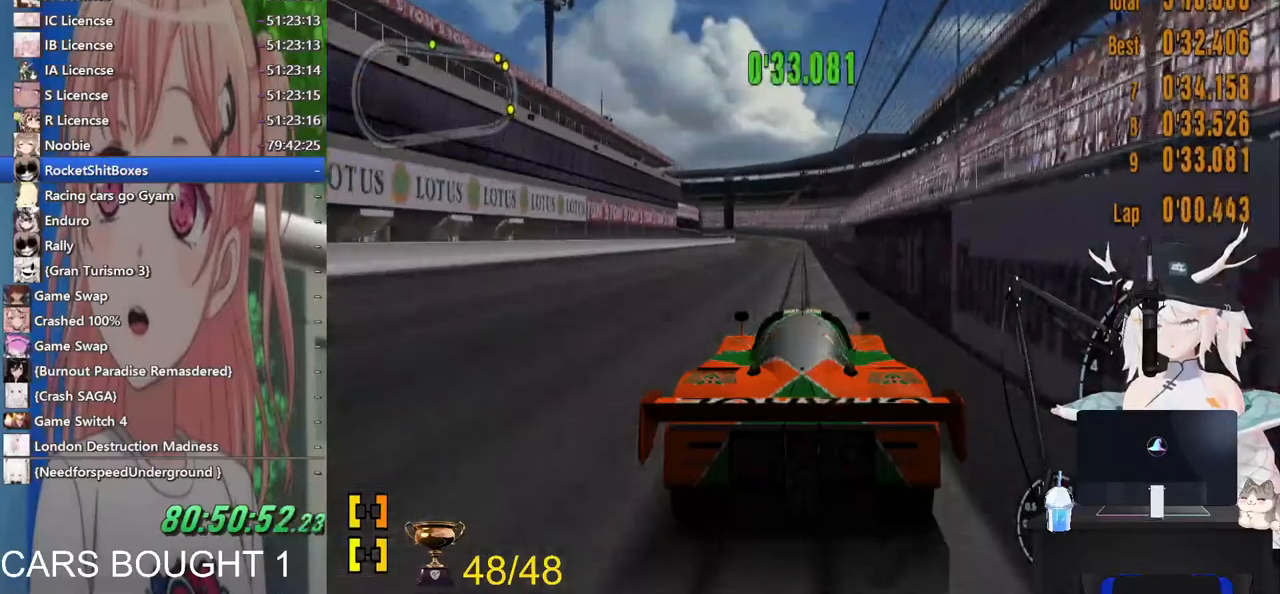
{"buttons": [], "left_stick": "center", "right_stick": "up", "events": []}
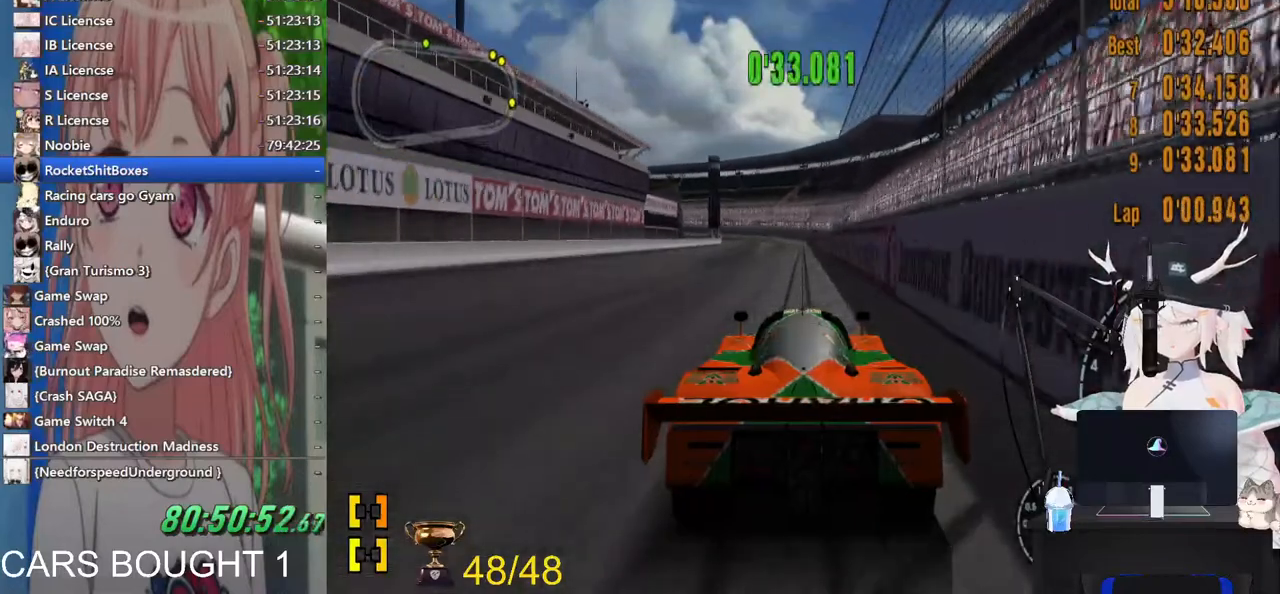
{"buttons": [], "left_stick": "center", "right_stick": "up", "events": []}
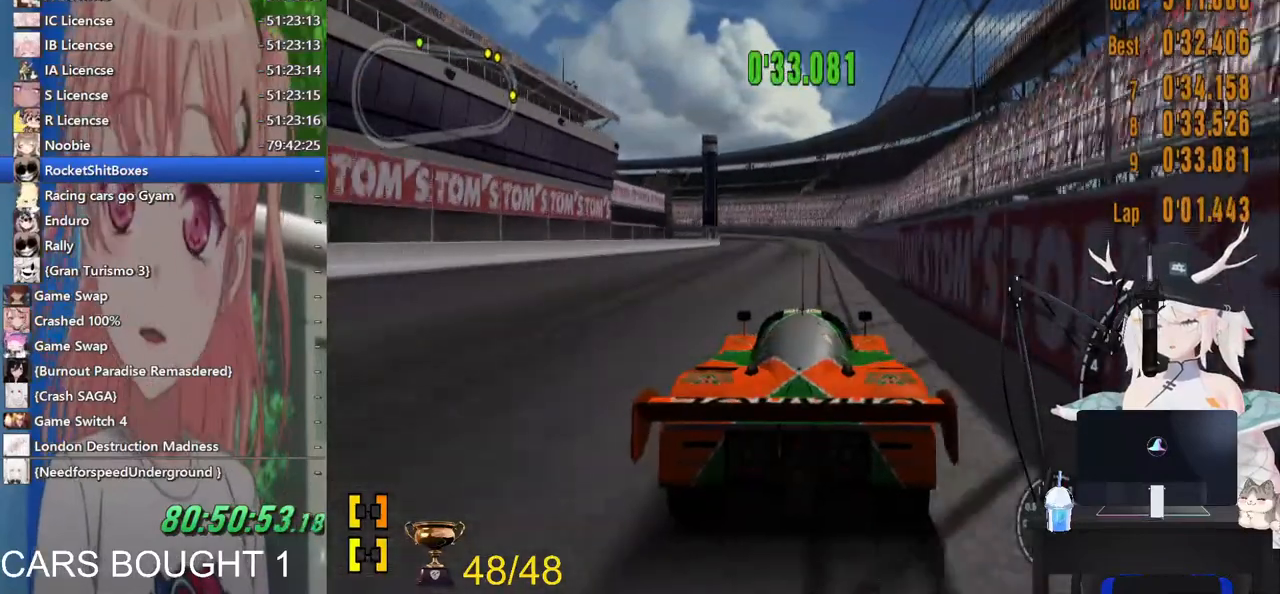
{"buttons": [], "left_stick": "center", "right_stick": "center", "events": [[500, "right_stick", "center"]]}
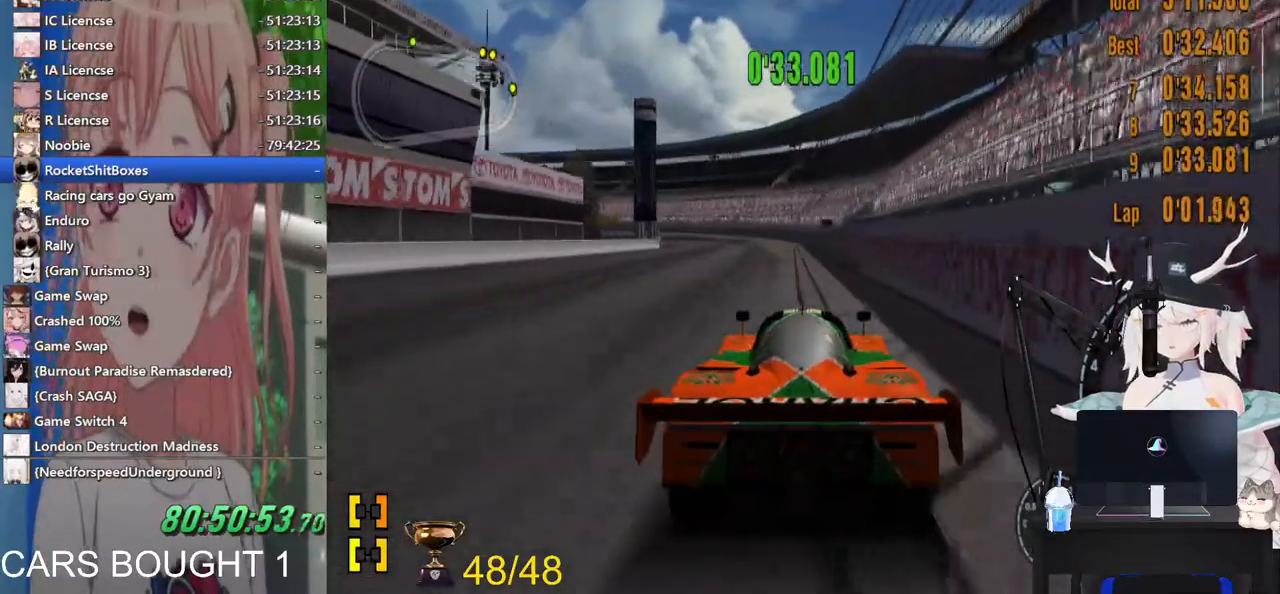
{"buttons": ["CIRCLE"], "left_stick": "center", "right_stick": "center", "events": [[467, "CIRCLE", "down"]]}
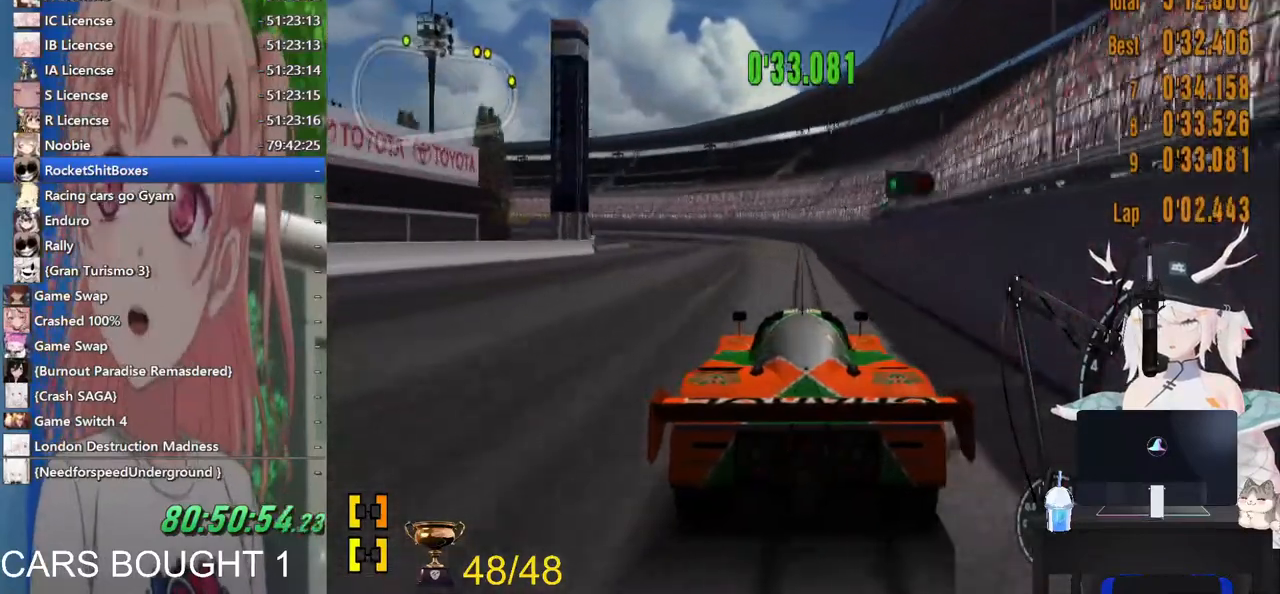
{"buttons": [], "left_stick": "left", "right_stick": "center", "events": [[200, "left_stick", "left"], [267, "CIRCLE", "up"]]}
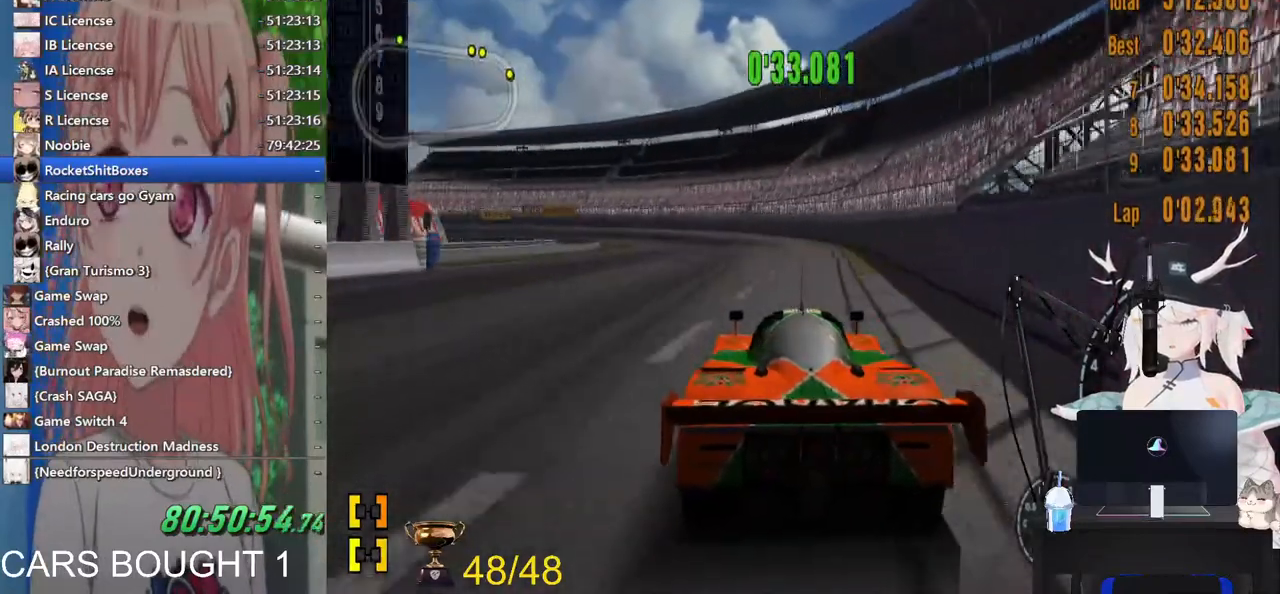
{"buttons": [], "left_stick": "left", "right_stick": "center", "events": []}
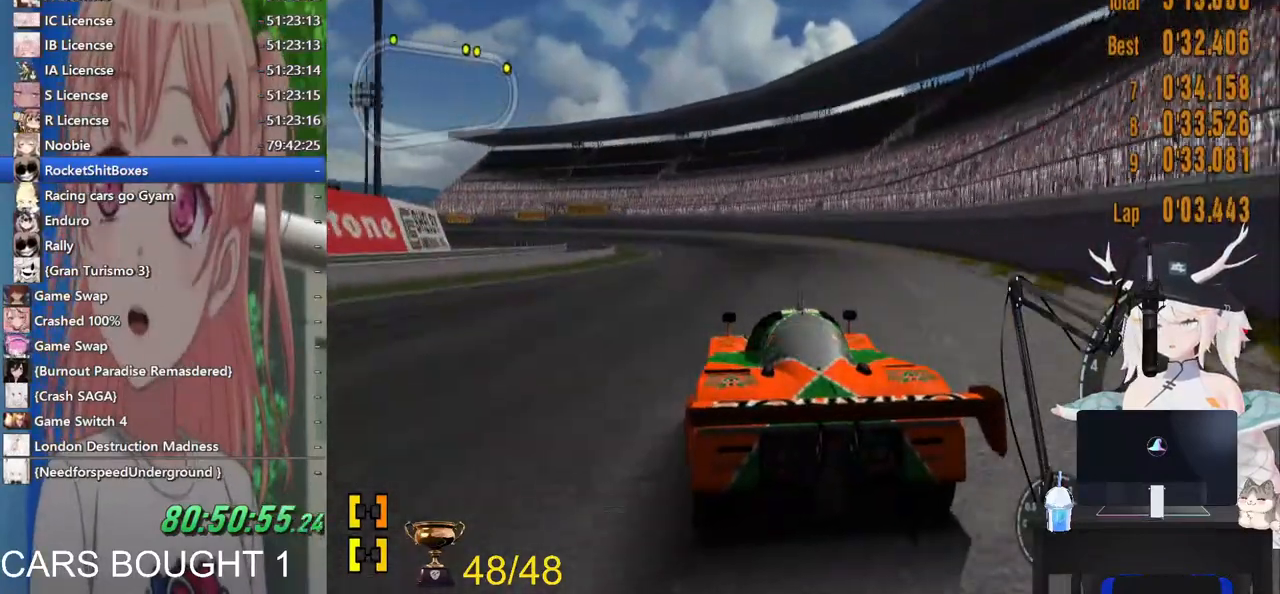
{"buttons": [], "left_stick": "center", "right_stick": "center", "events": [[117, "left_stick", "center"]]}
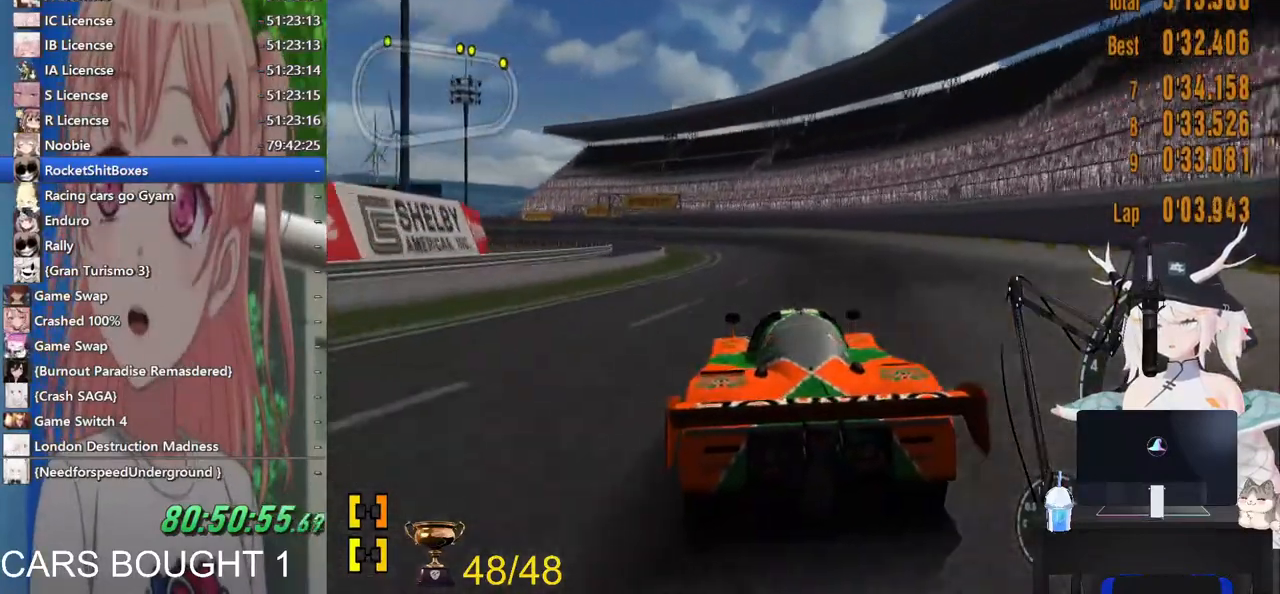
{"buttons": [], "left_stick": "center", "right_stick": "center", "events": []}
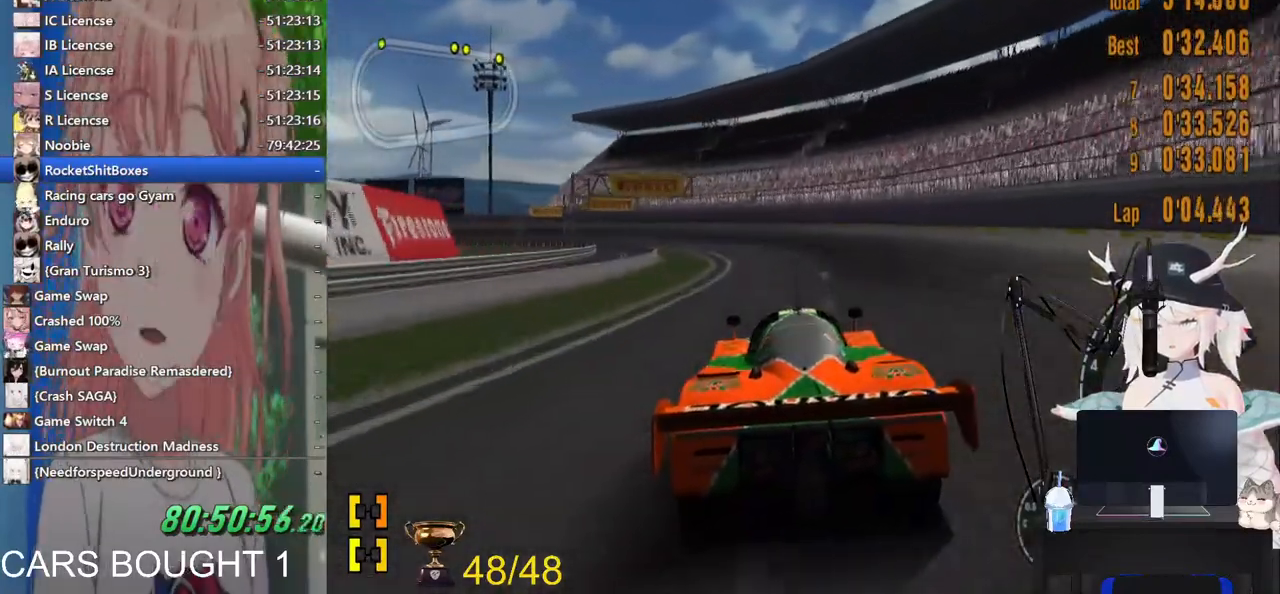
{"buttons": [], "left_stick": "left", "right_stick": "center", "events": [[50, "left_stick", "left"]]}
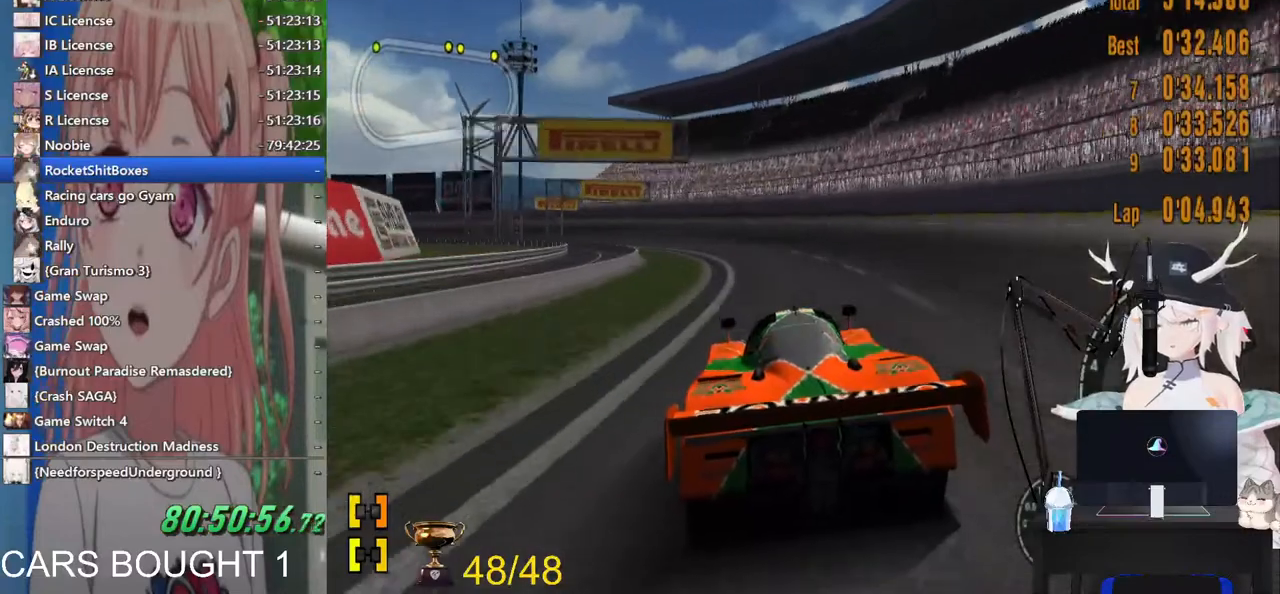
{"buttons": [], "left_stick": "left", "right_stick": "center", "events": []}
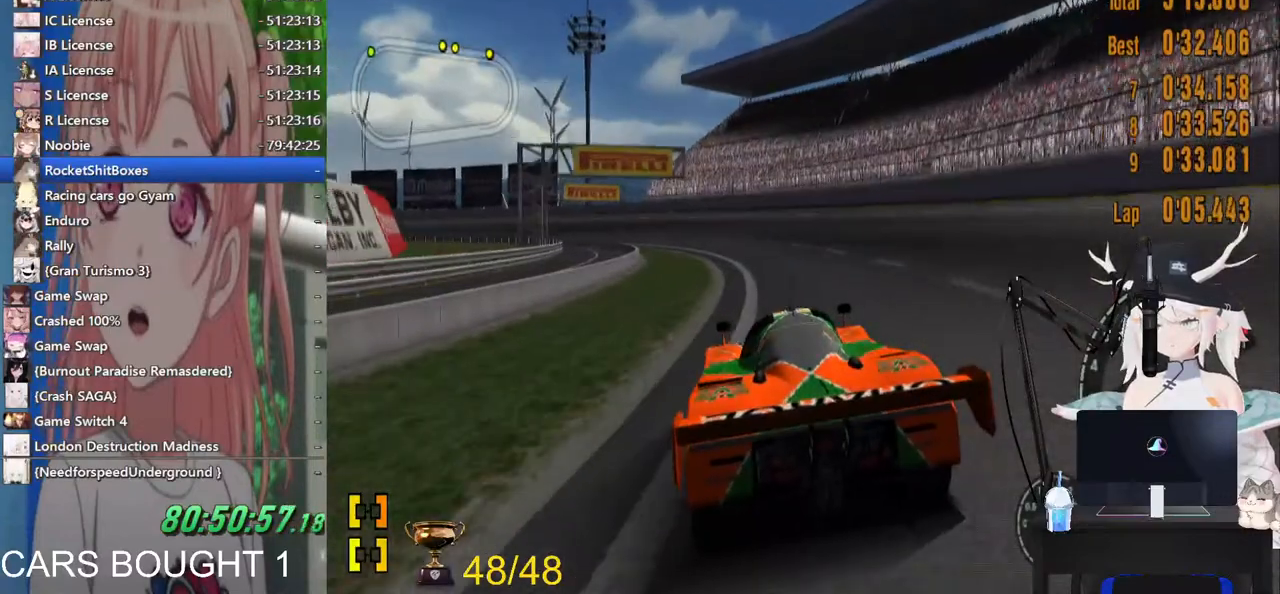
{"buttons": [], "left_stick": "left", "right_stick": "center", "events": []}